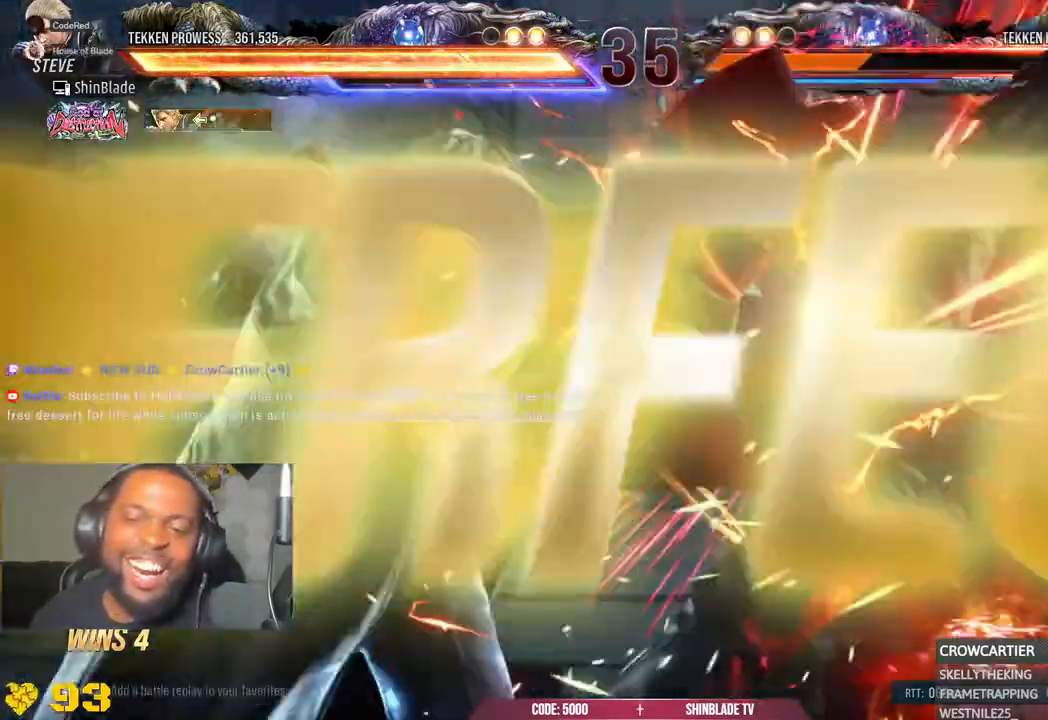
Gameplay with a controller (PlayStation layout); each line is a JSON object with the inputs held at the frame after it (dt_ms = milliseconds from this image to that frame). "events" lists button and stick changes between this image and that frame as [ms after this image, input, new state], when the widget could be followed in between.
{"dt_ms": 500, "buttons": ["TRIANGLE", "DPAD_RIGHT"], "left_stick": "center", "right_stick": "center", "events": [[50, "SQUARE", "up"], [133, "SQUARE", "down"], [383, "SQUARE", "up"]]}
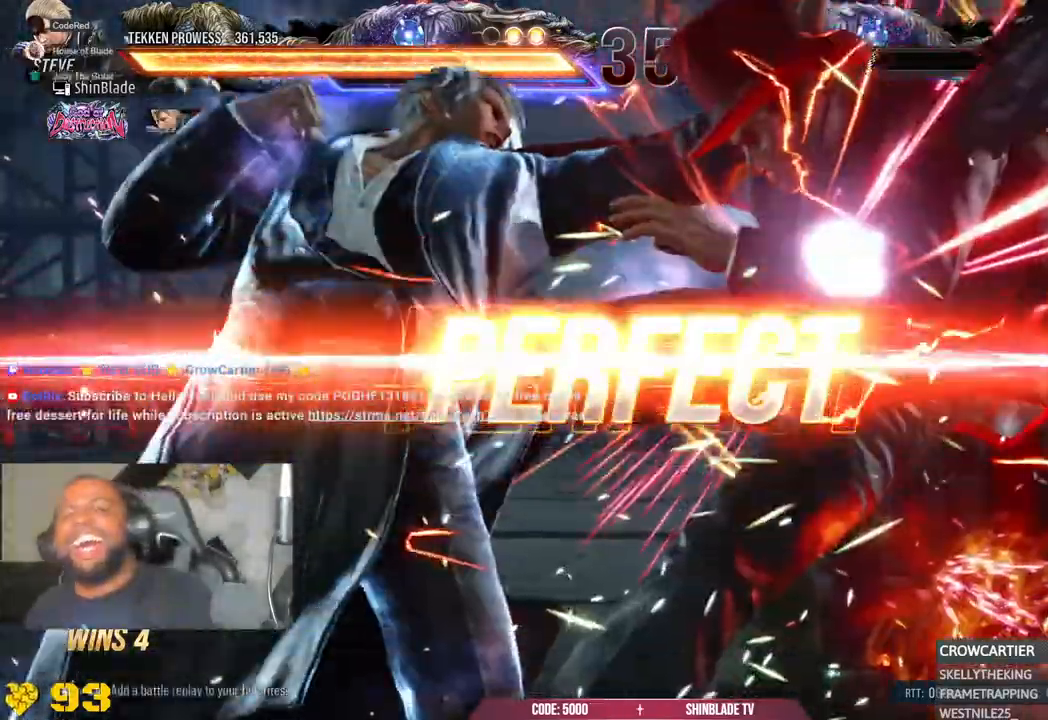
{"dt_ms": 1000, "buttons": [], "left_stick": "center", "right_stick": "center"}
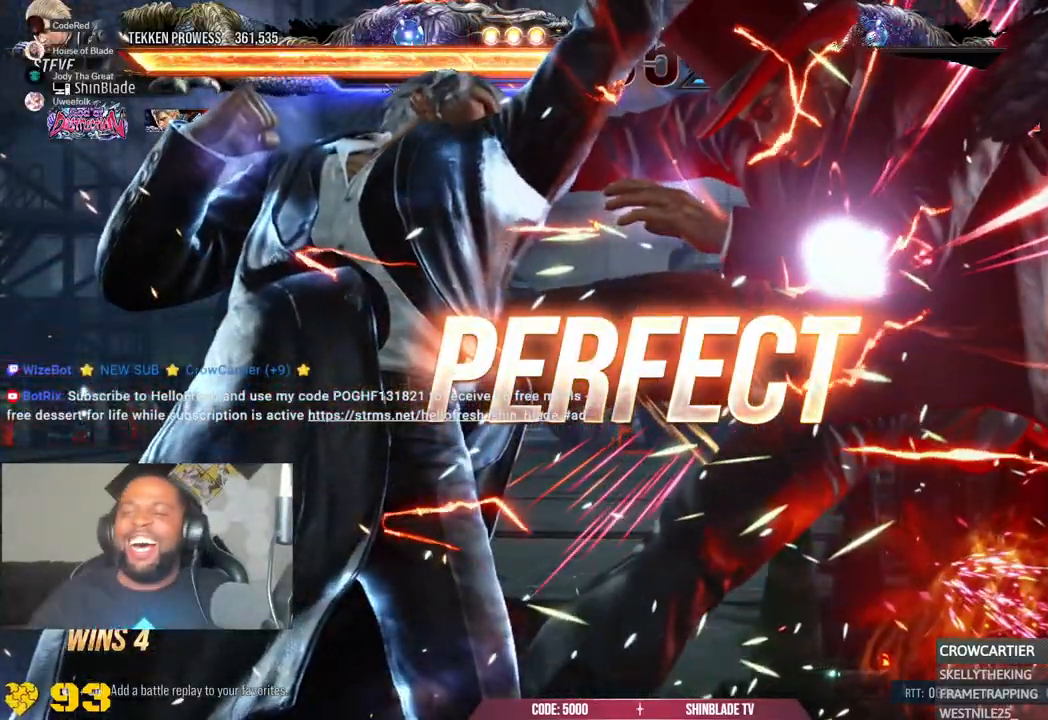
{"dt_ms": 500, "buttons": [], "left_stick": "center", "right_stick": "center", "events": []}
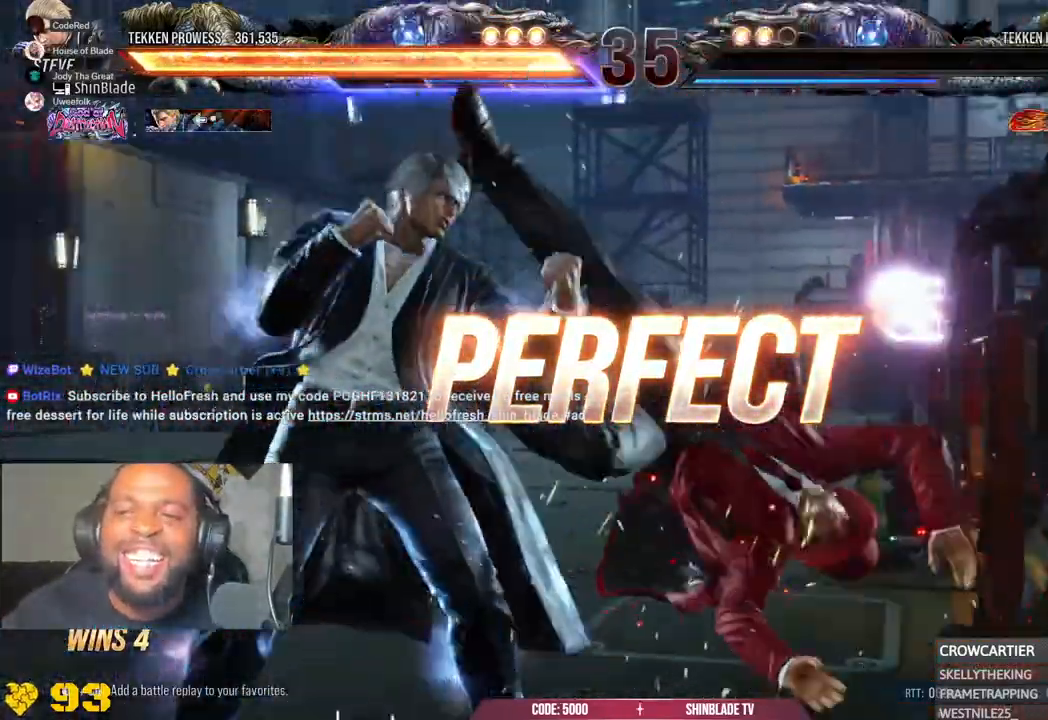
{"dt_ms": 500, "buttons": [], "left_stick": "center", "right_stick": "center", "events": []}
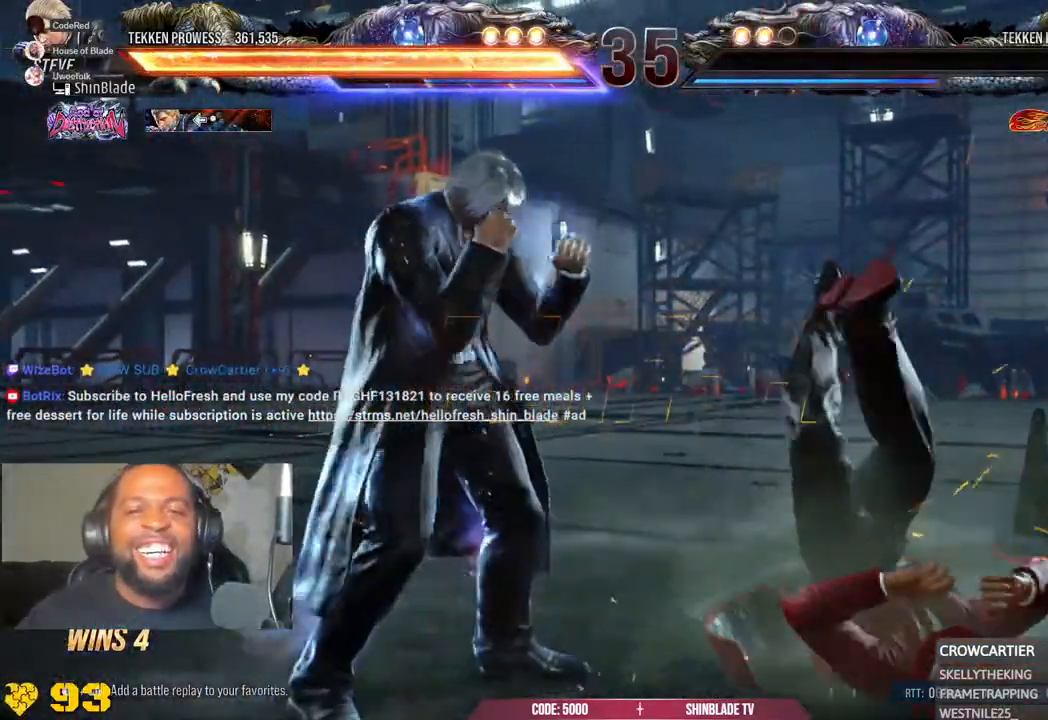
{"dt_ms": 500, "buttons": [], "left_stick": "center", "right_stick": "center", "events": []}
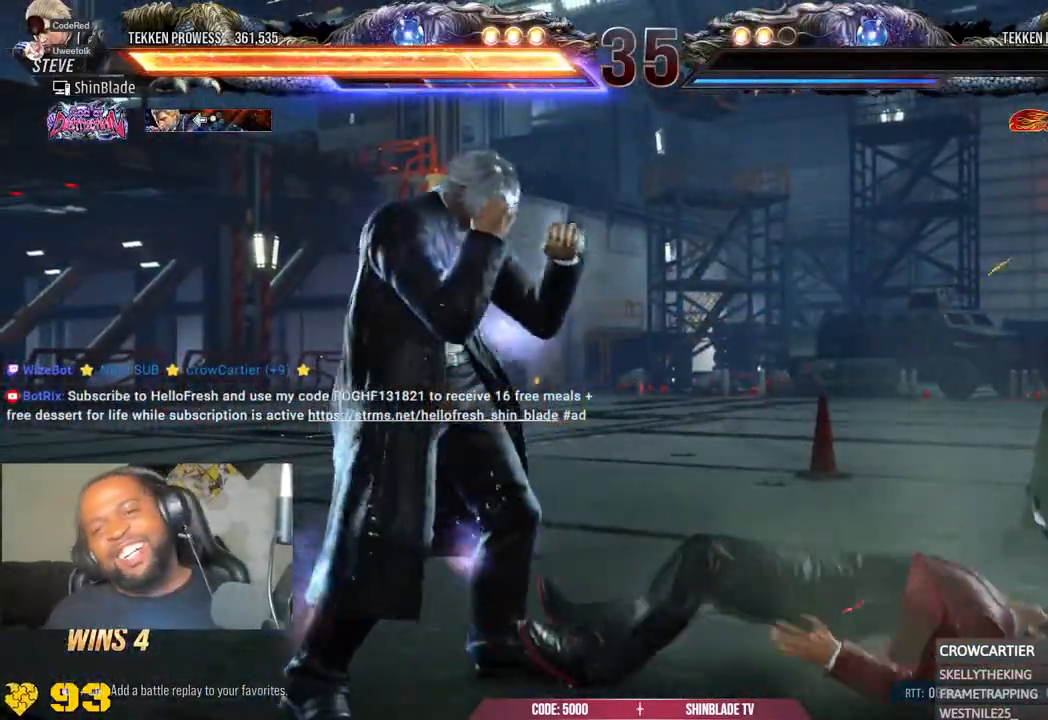
{"dt_ms": 500, "buttons": [], "left_stick": "center", "right_stick": "center", "events": []}
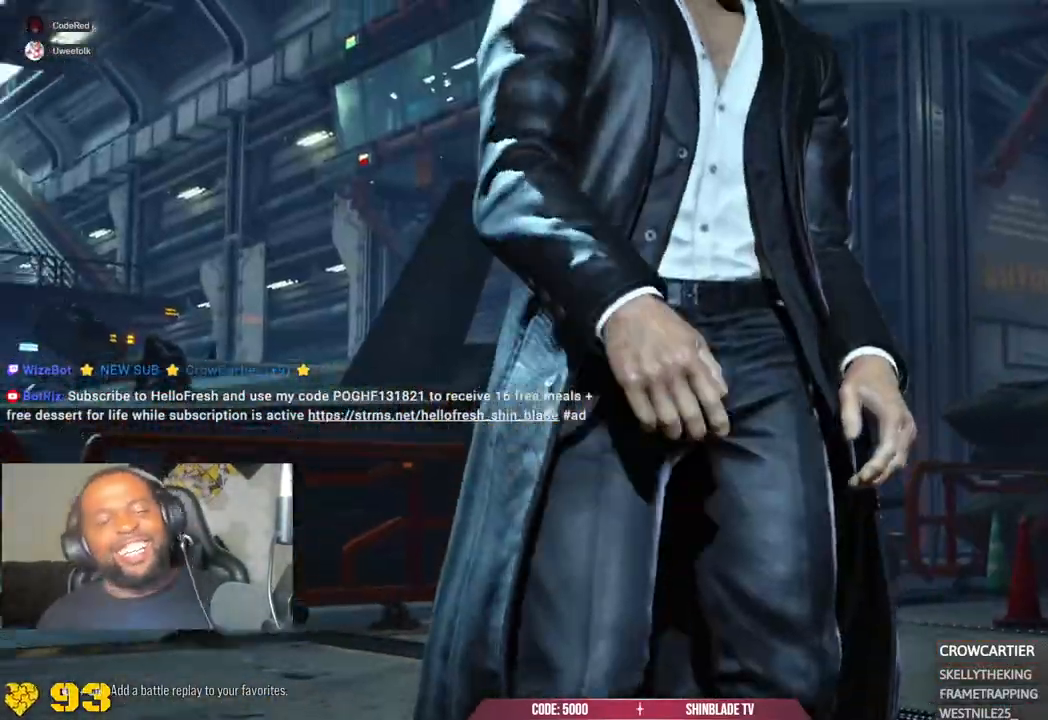
{"dt_ms": 500, "buttons": [], "left_stick": "center", "right_stick": "center", "events": []}
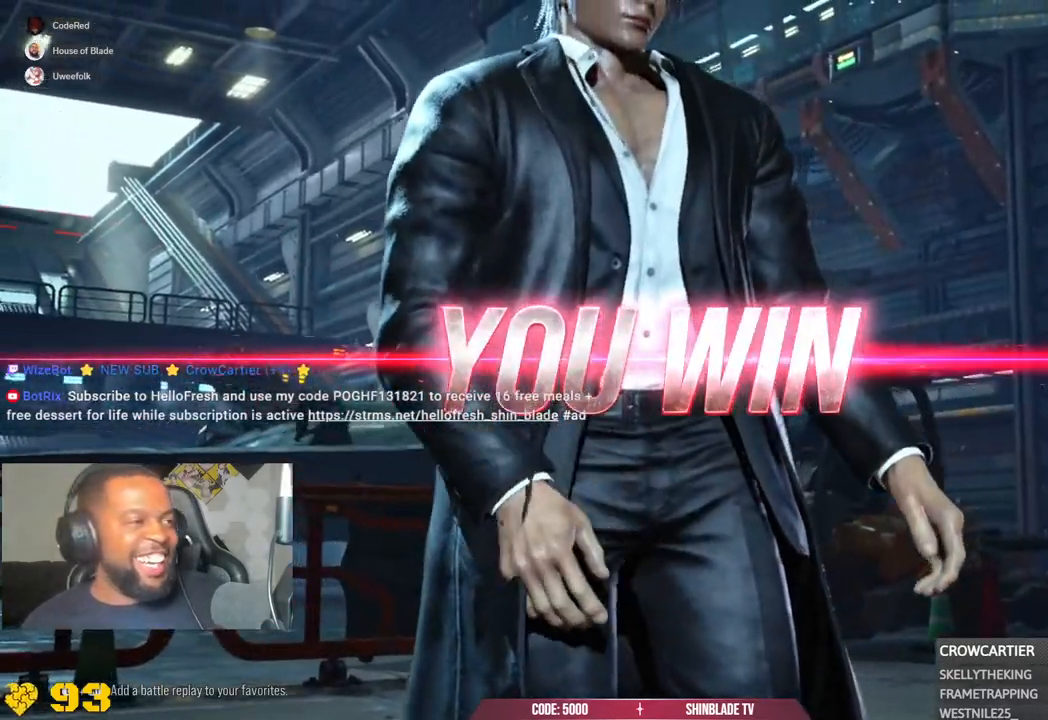
{"dt_ms": 500, "buttons": [], "left_stick": "center", "right_stick": "center", "events": []}
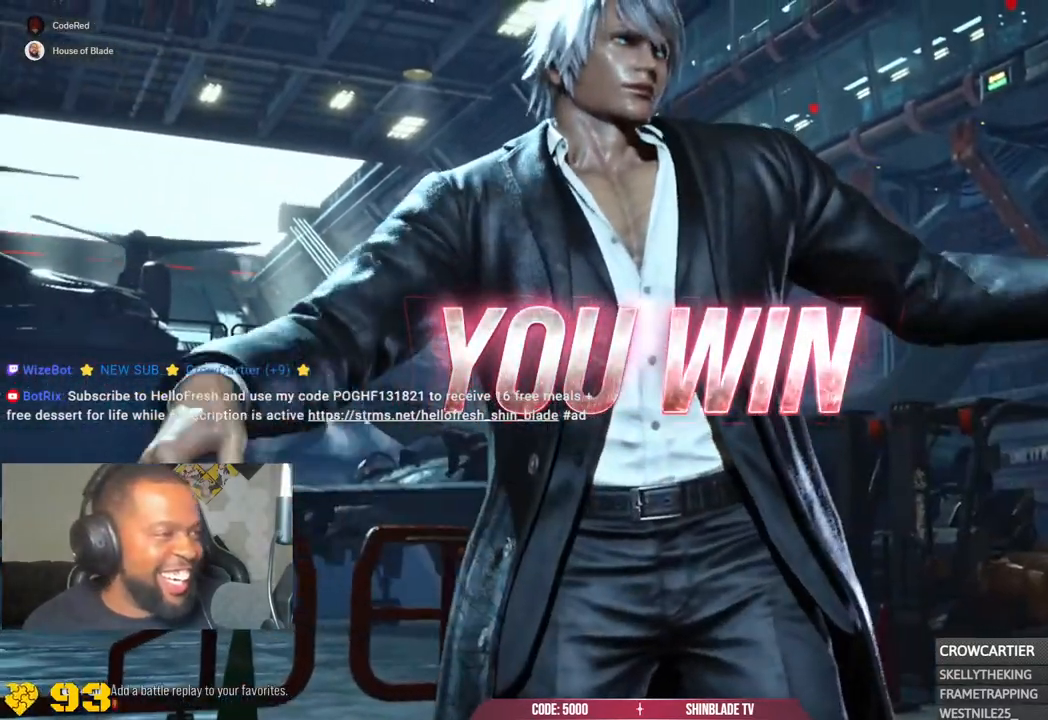
{"dt_ms": 500, "buttons": [], "left_stick": "center", "right_stick": "center", "events": []}
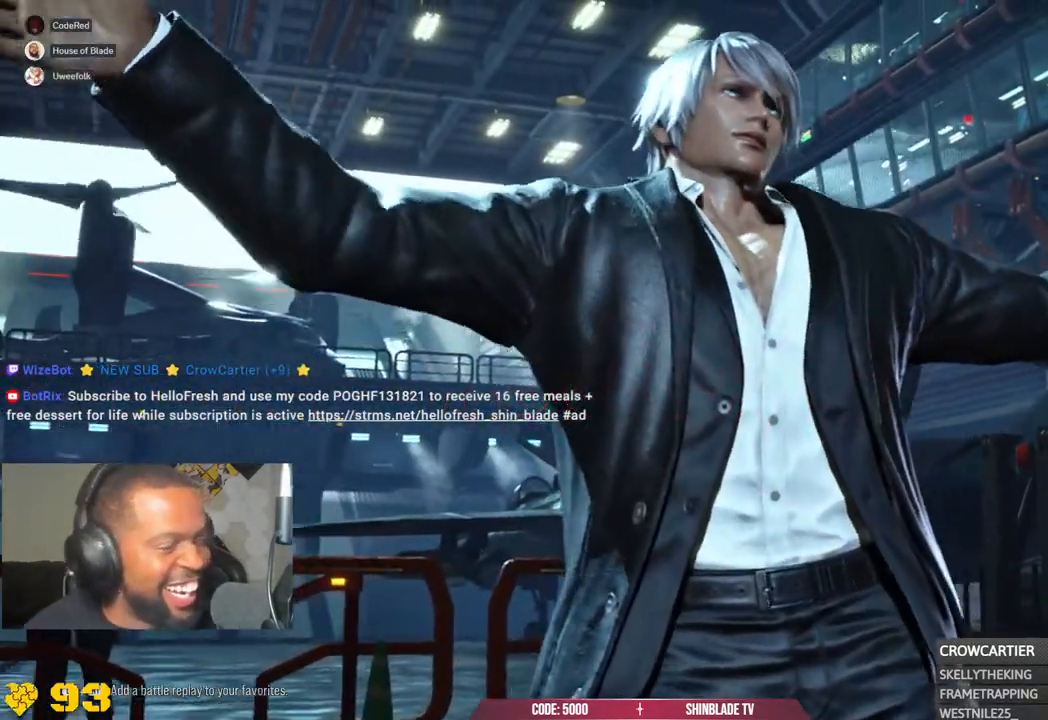
{"dt_ms": 500, "buttons": [], "left_stick": "center", "right_stick": "right", "events": [[283, "right_stick", "right"]]}
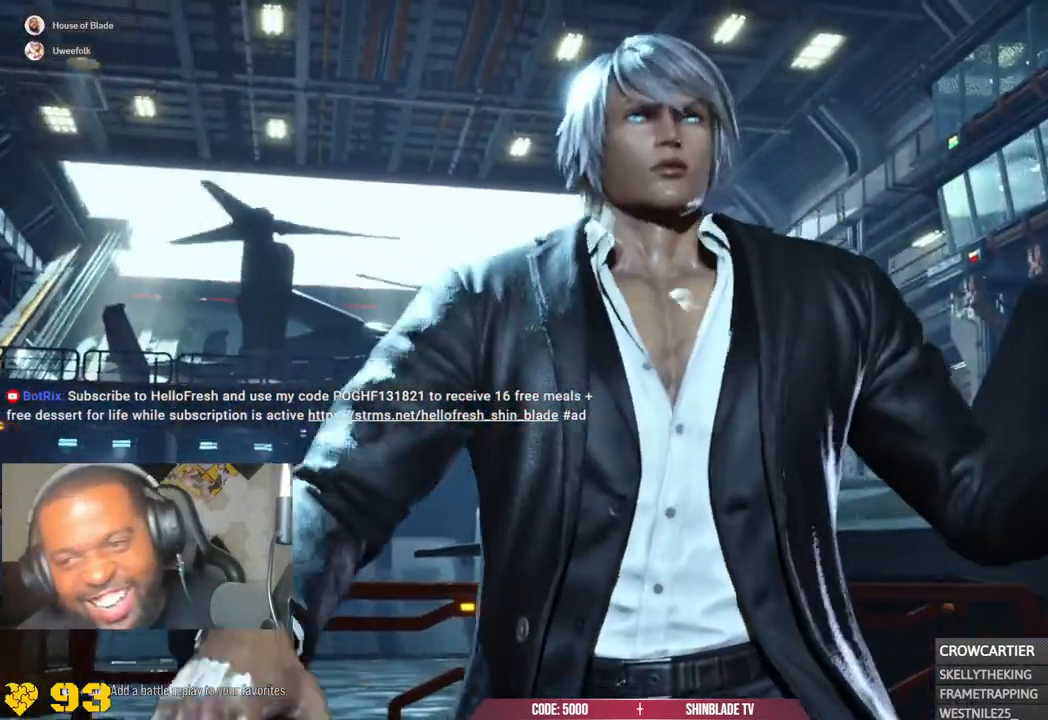
{"dt_ms": 500, "buttons": [], "left_stick": "center", "right_stick": "center", "events": [[283, "right_stick", "center"]]}